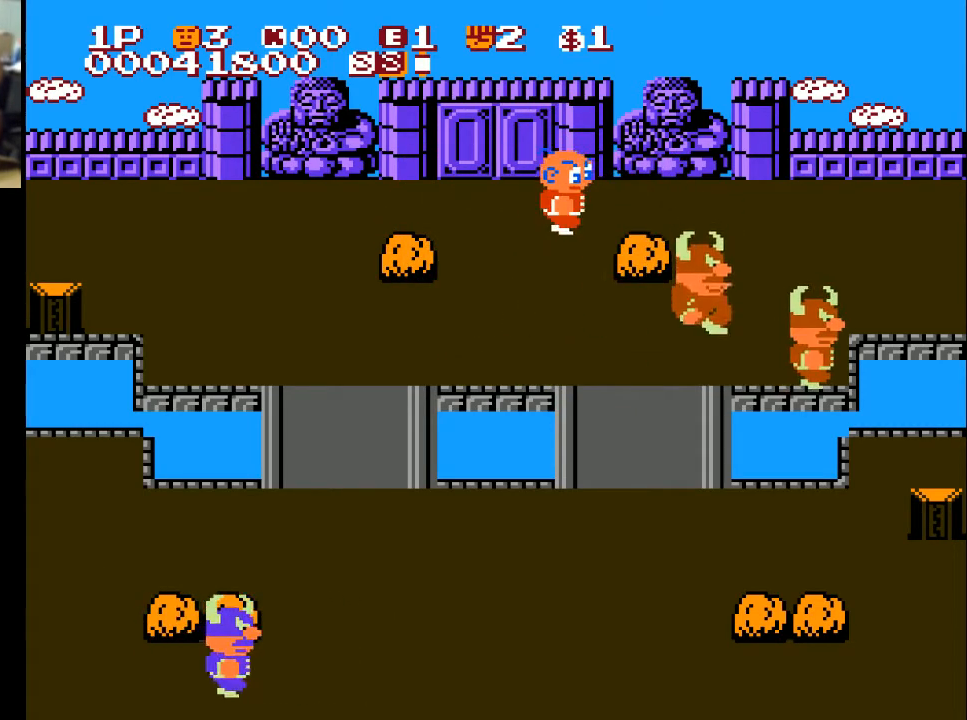
Gameplay with a controller (Xbox layout); each line is a JSON object with the inputs held at the frame after it. "events" lists button and stick changes between this image and that frame as [ms after this image, input, new state], when the widget could be followed in between.
{"buttons": ["A", "DPAD_DOWN"], "left_stick": "center", "right_stick": "center", "events": [[433, "DPAD_DOWN", "down"], [433, "DPAD_RIGHT", "up"], [500, "A", "down"]]}
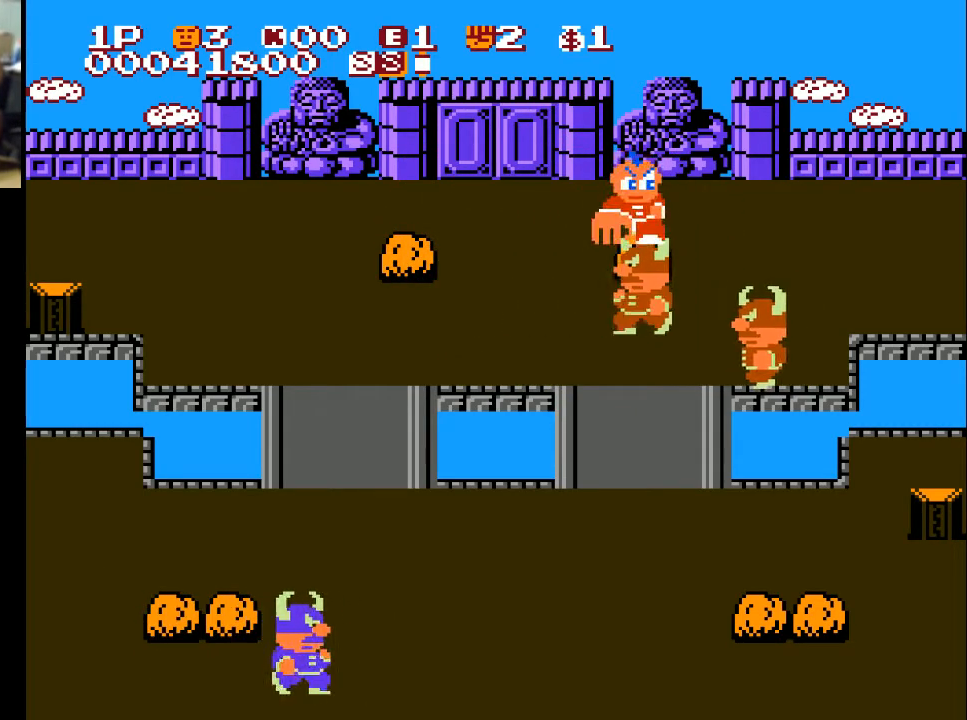
{"buttons": ["A", "DPAD_DOWN"], "left_stick": "center", "right_stick": "center", "events": [[100, "A", "up"], [100, "DPAD_DOWN", "up"], [300, "DPAD_RIGHT", "down"], [500, "A", "down"], [500, "DPAD_DOWN", "down"], [500, "DPAD_RIGHT", "up"]]}
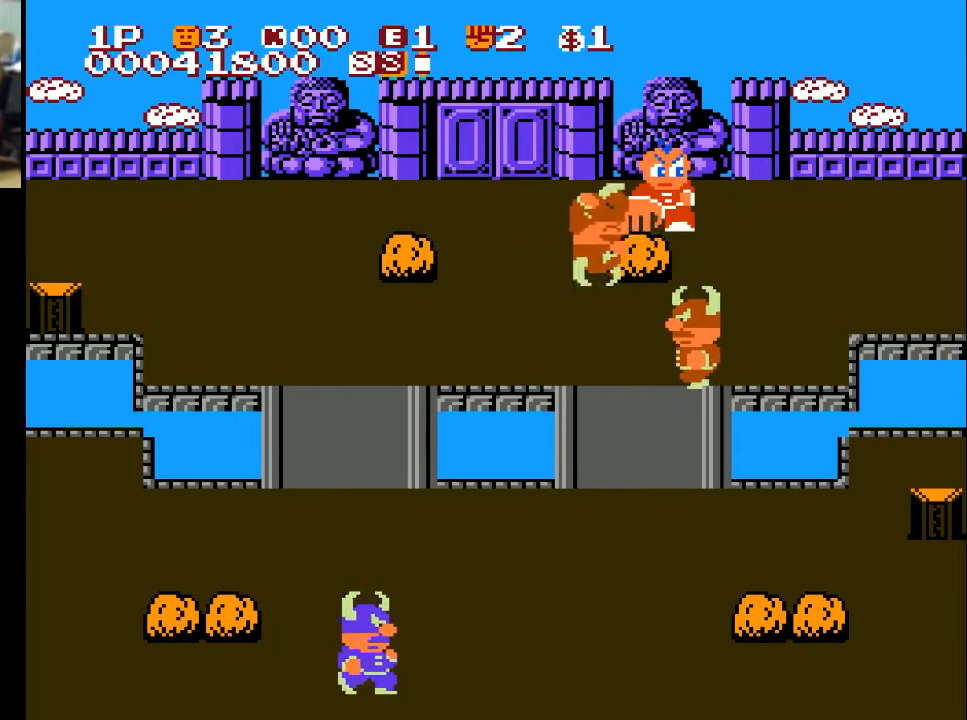
{"buttons": [], "left_stick": "center", "right_stick": "center", "events": [[100, "A", "up"], [100, "DPAD_DOWN", "up"]]}
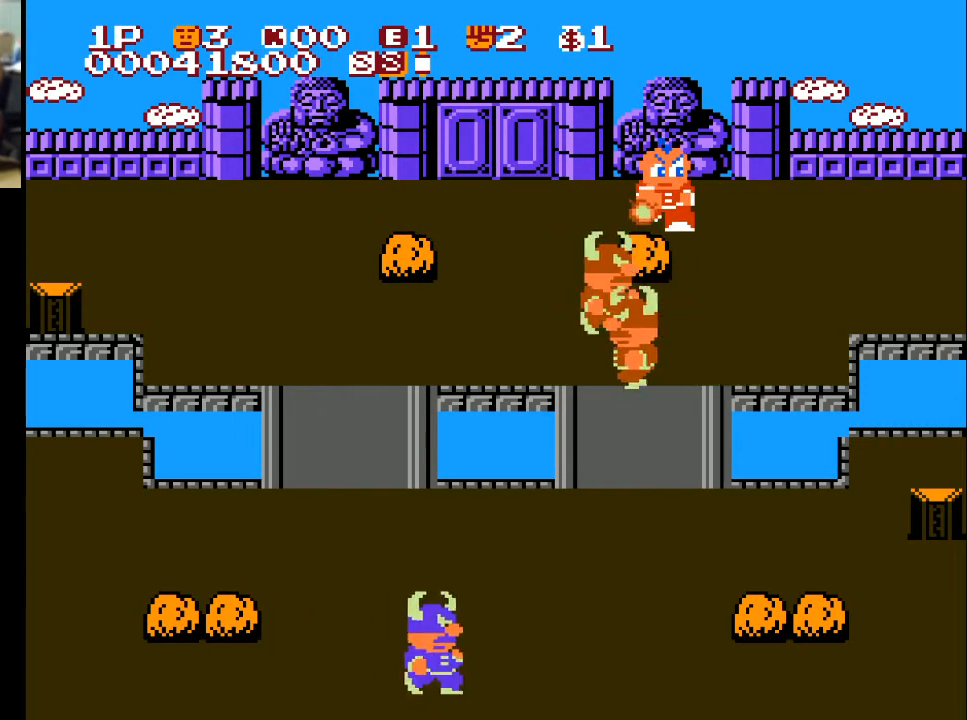
{"buttons": [], "left_stick": "center", "right_stick": "center", "events": [[33, "A", "down"], [33, "DPAD_DOWN", "down"], [100, "A", "up"], [167, "DPAD_DOWN", "up"]]}
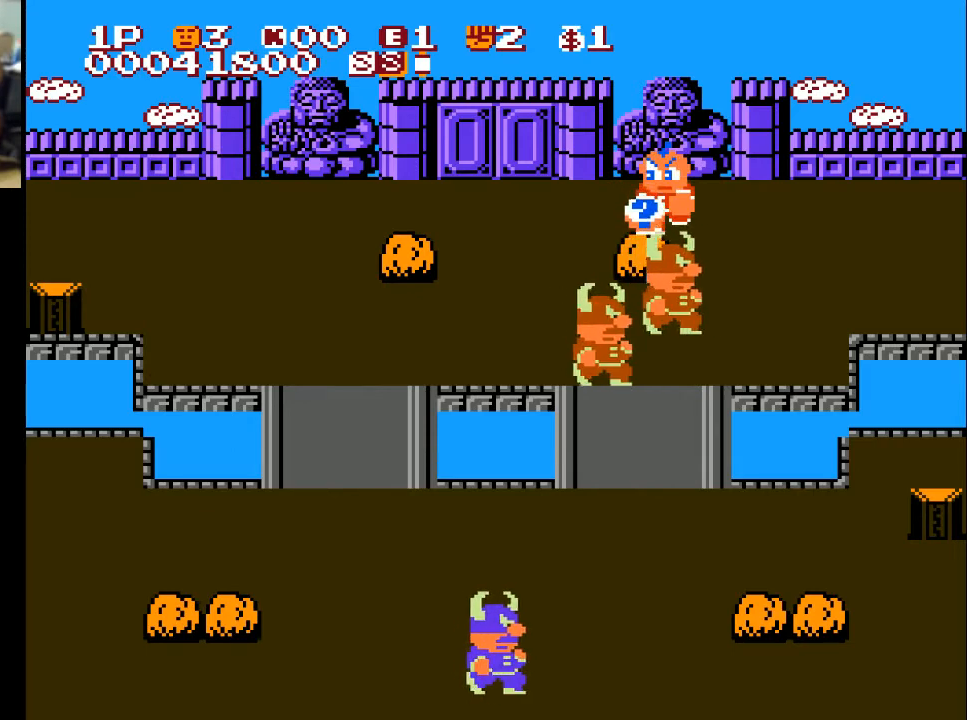
{"buttons": [], "left_stick": "center", "right_stick": "center", "events": [[67, "X", "down"], [167, "X", "up"]]}
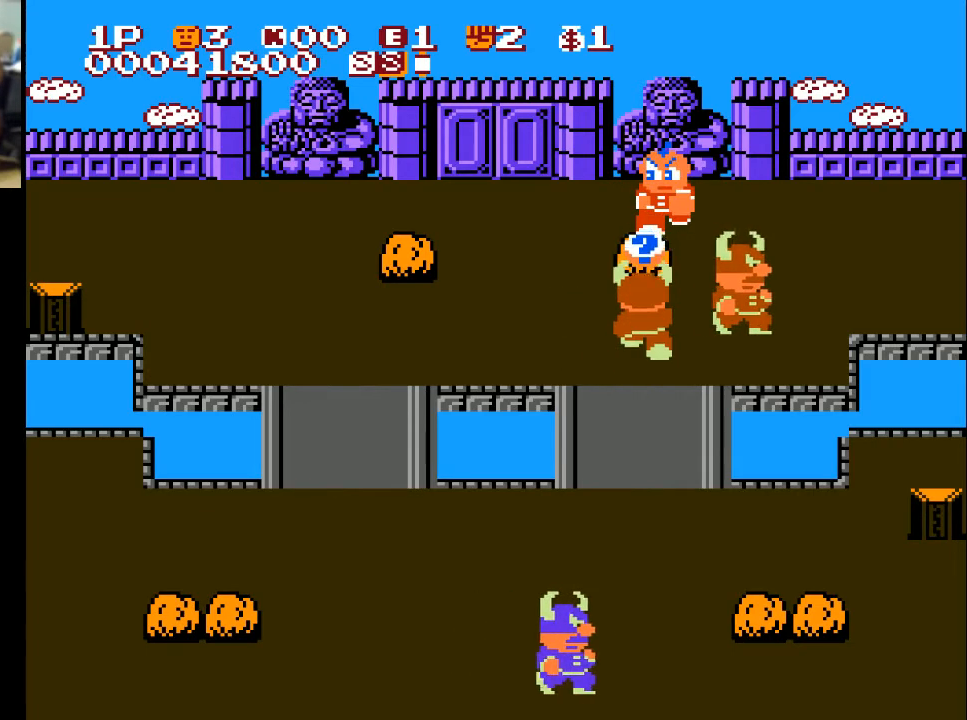
{"buttons": ["DPAD_UP"], "left_stick": "center", "right_stick": "center", "events": [[33, "DPAD_DOWN", "down"], [33, "X", "down"], [200, "X", "up"], [333, "DPAD_DOWN", "up"], [500, "DPAD_UP", "down"]]}
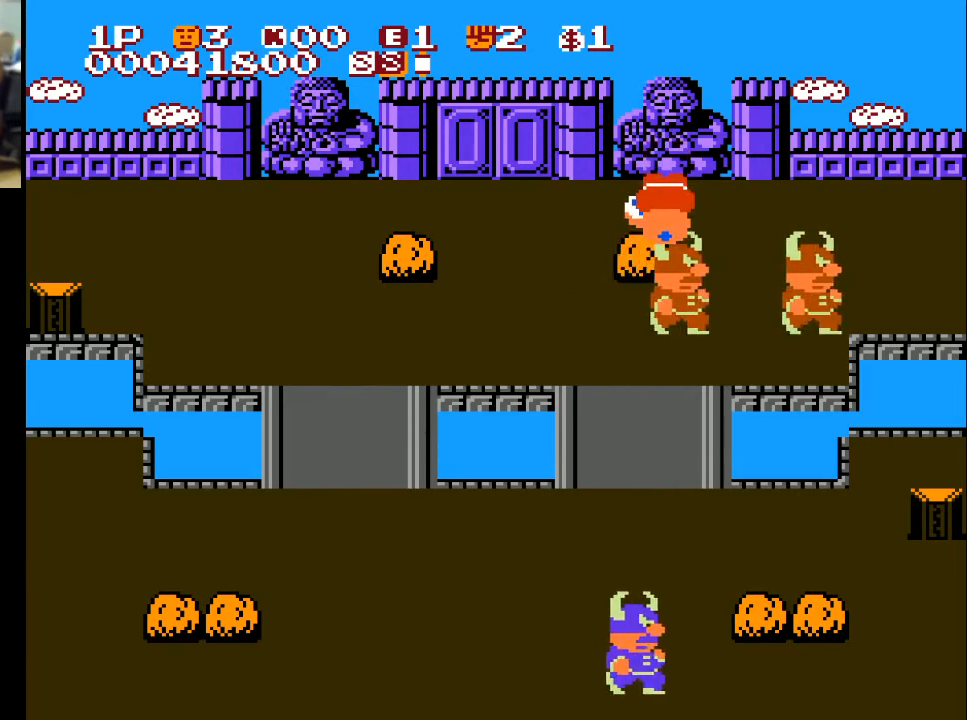
{"buttons": ["DPAD_LEFT"], "left_stick": "center", "right_stick": "center", "events": [[100, "X", "down"], [200, "DPAD_LEFT", "down"], [200, "X", "up"], [233, "X", "down"], [333, "X", "up"], [500, "DPAD_UP", "up"]]}
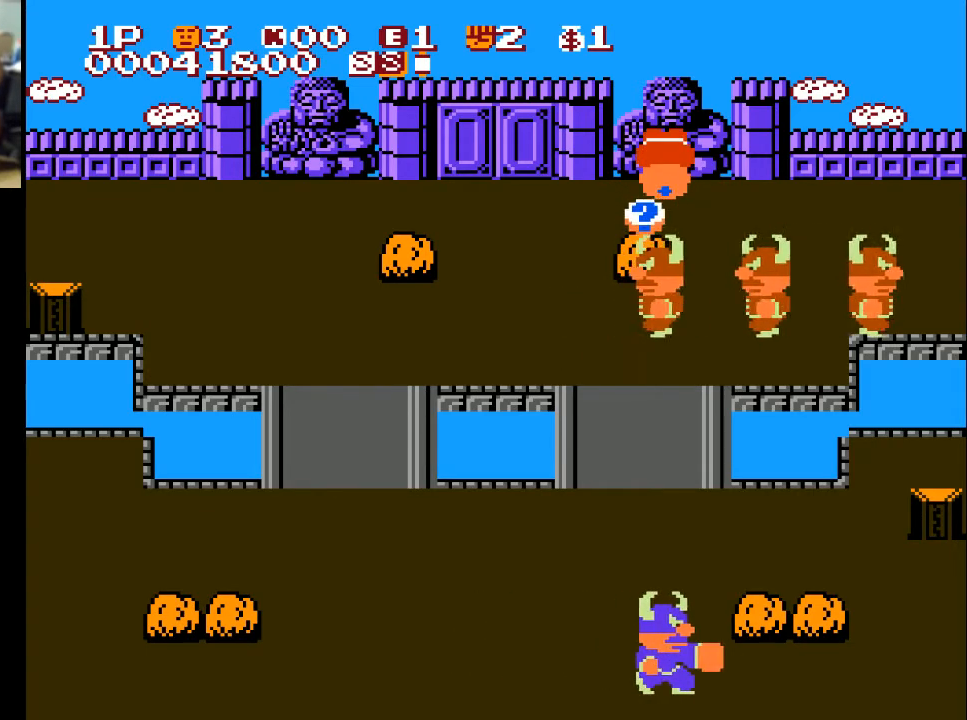
{"buttons": [], "left_stick": "center", "right_stick": "center", "events": [[400, "DPAD_LEFT", "up"]]}
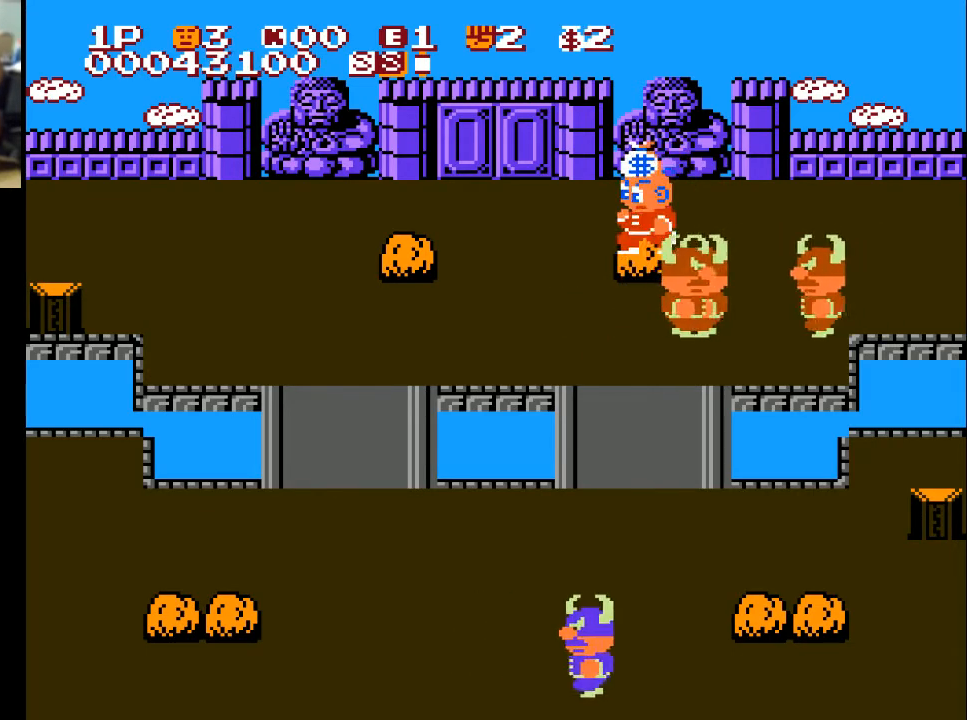
{"buttons": ["DPAD_LEFT"], "left_stick": "center", "right_stick": "center", "events": [[367, "DPAD_LEFT", "down"]]}
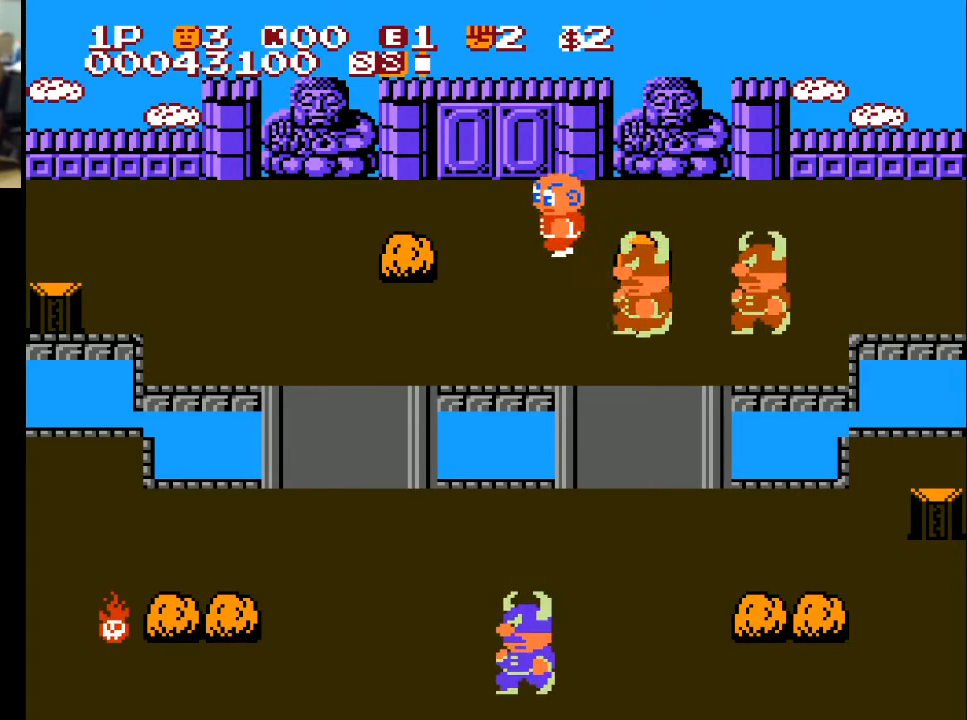
{"buttons": ["DPAD_LEFT"], "left_stick": "center", "right_stick": "center", "events": [[67, "X", "down"], [267, "X", "up"]]}
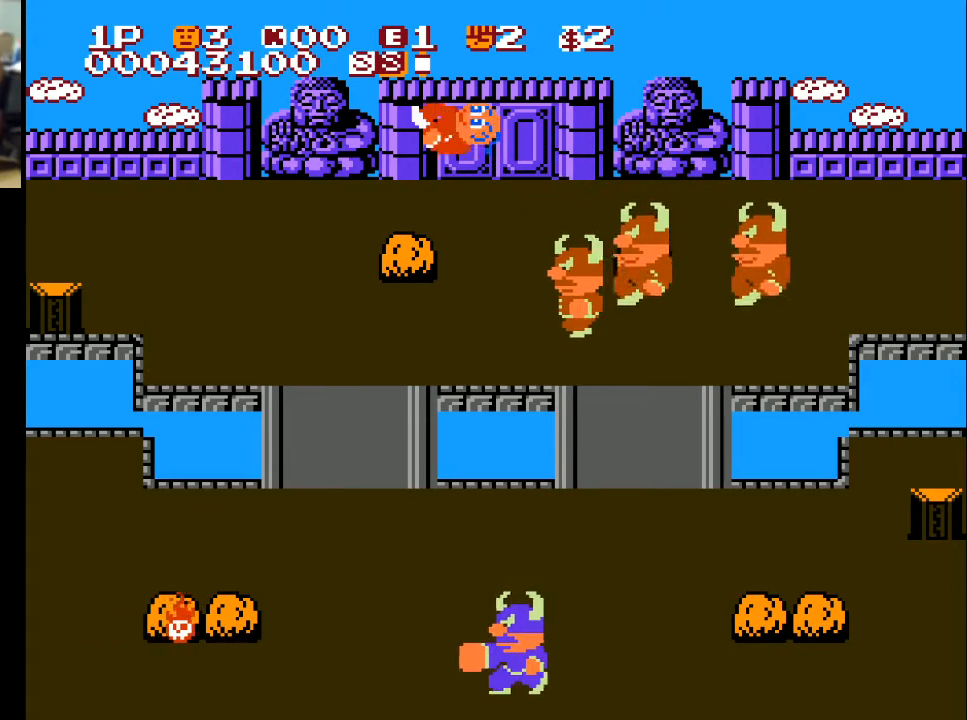
{"buttons": ["DPAD_UP", "DPAD_LEFT"], "left_stick": "center", "right_stick": "center", "events": [[133, "DPAD_LEFT", "up"], [133, "DPAD_UP", "down"], [400, "DPAD_LEFT", "down"]]}
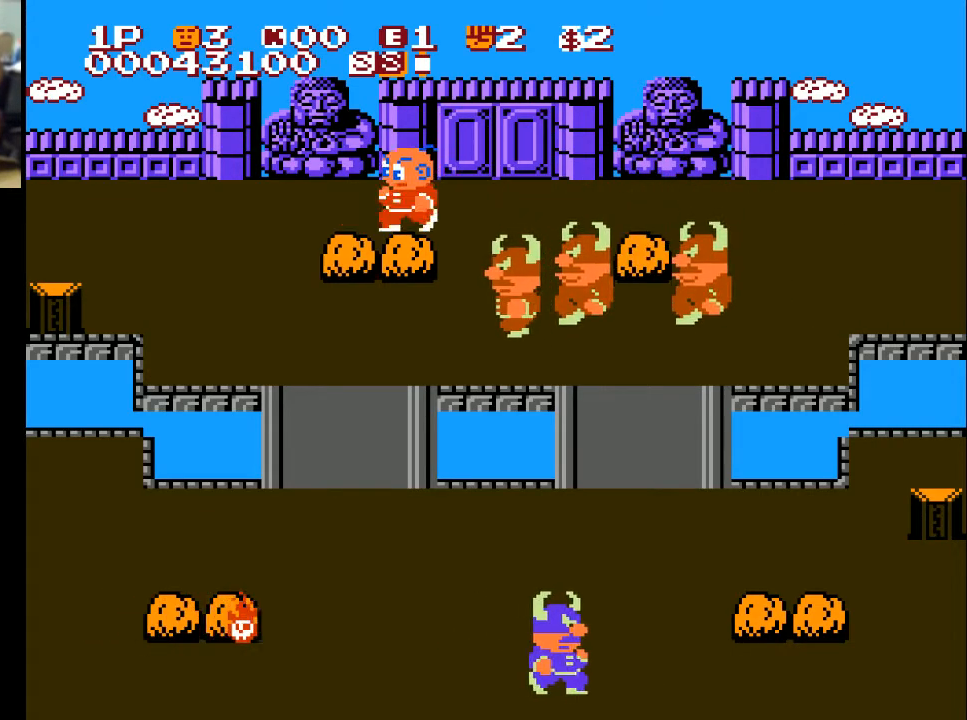
{"buttons": ["DPAD_LEFT"], "left_stick": "center", "right_stick": "center", "events": [[33, "DPAD_LEFT", "up"], [33, "DPAD_UP", "up"], [133, "DPAD_RIGHT", "down"], [300, "DPAD_RIGHT", "up"], [333, "DPAD_LEFT", "down"]]}
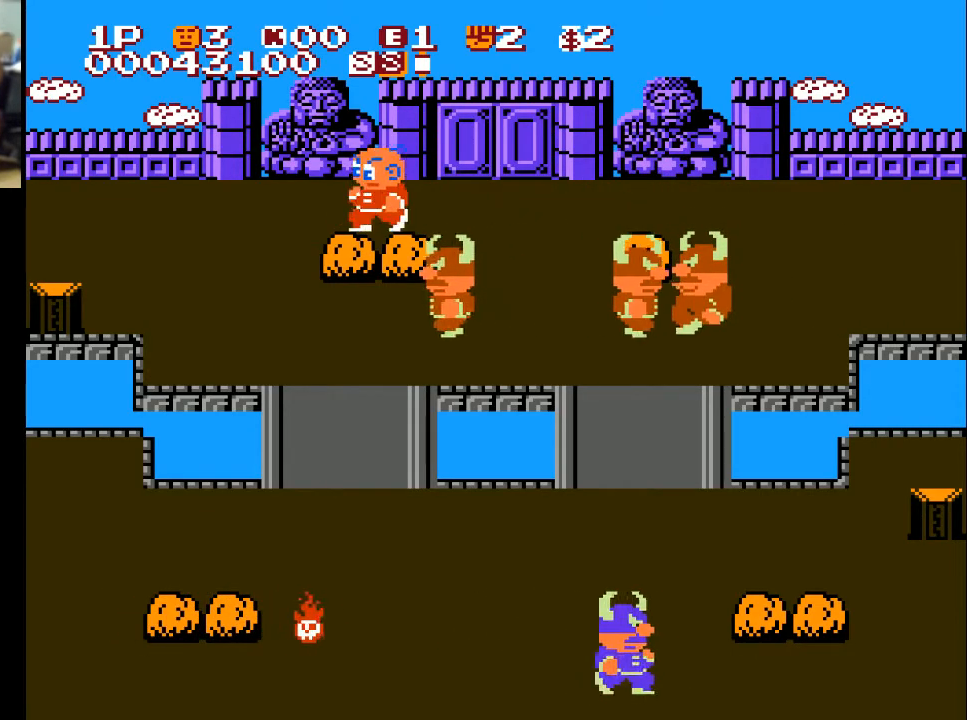
{"buttons": [], "left_stick": "center", "right_stick": "center", "events": [[33, "DPAD_LEFT", "up"], [267, "DPAD_DOWN", "down"], [367, "DPAD_DOWN", "up"]]}
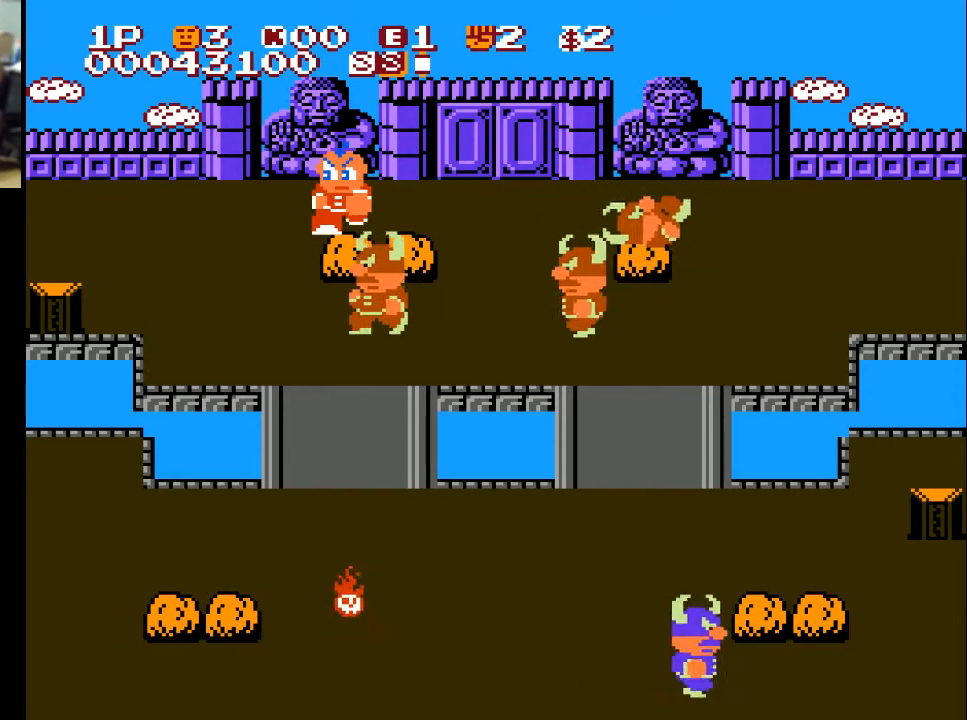
{"buttons": [], "left_stick": "center", "right_stick": "center", "events": [[200, "A", "down"], [300, "A", "up"]]}
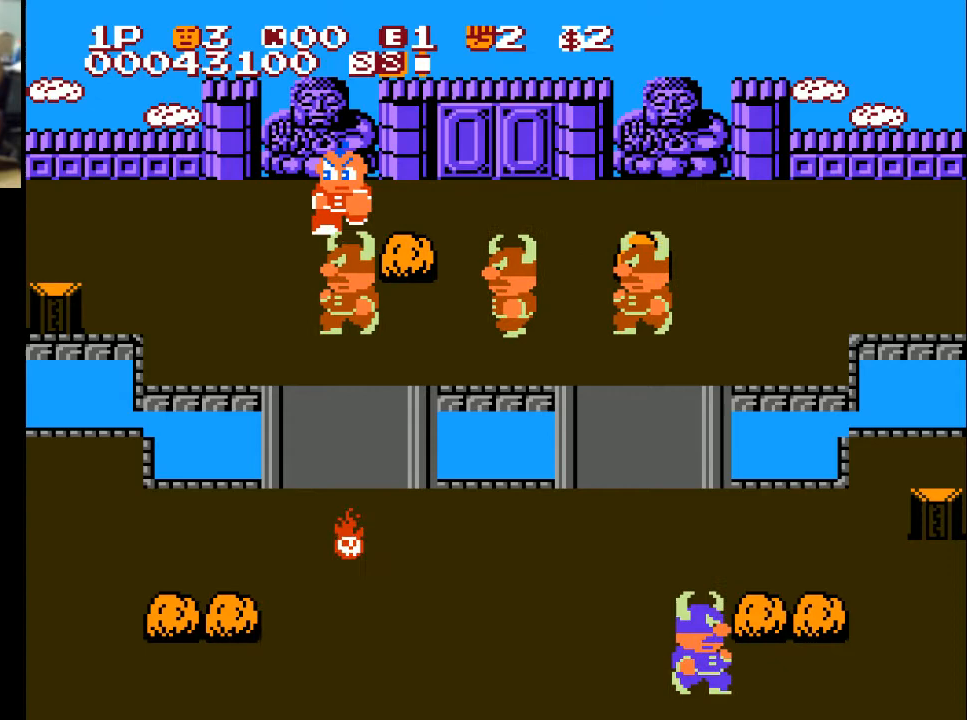
{"buttons": ["DPAD_RIGHT"], "left_stick": "center", "right_stick": "center", "events": [[367, "DPAD_RIGHT", "down"]]}
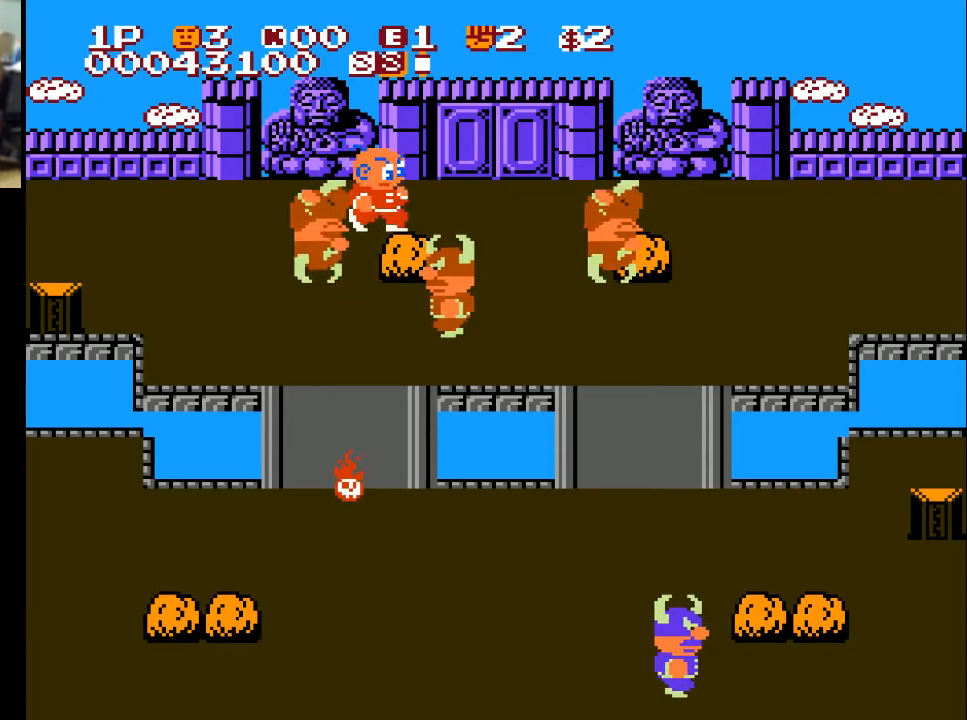
{"buttons": [], "left_stick": "center", "right_stick": "center", "events": [[133, "DPAD_DOWN", "down"], [200, "DPAD_RIGHT", "up"], [233, "A", "down"], [400, "A", "up"], [400, "DPAD_DOWN", "up"]]}
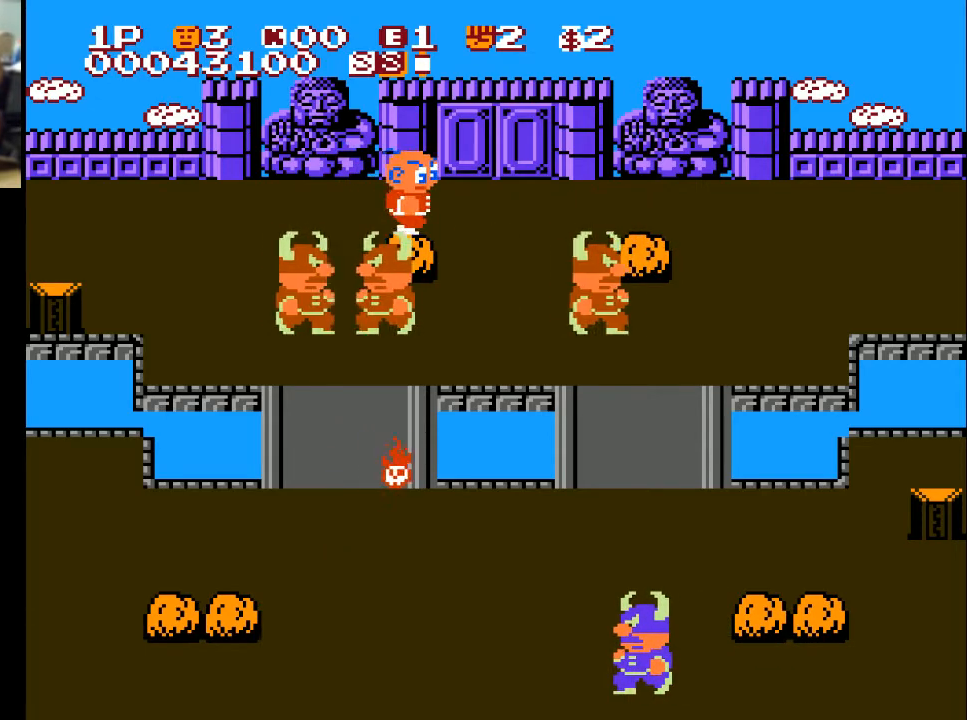
{"buttons": ["DPAD_RIGHT"], "left_stick": "center", "right_stick": "center", "events": [[33, "DPAD_RIGHT", "down"]]}
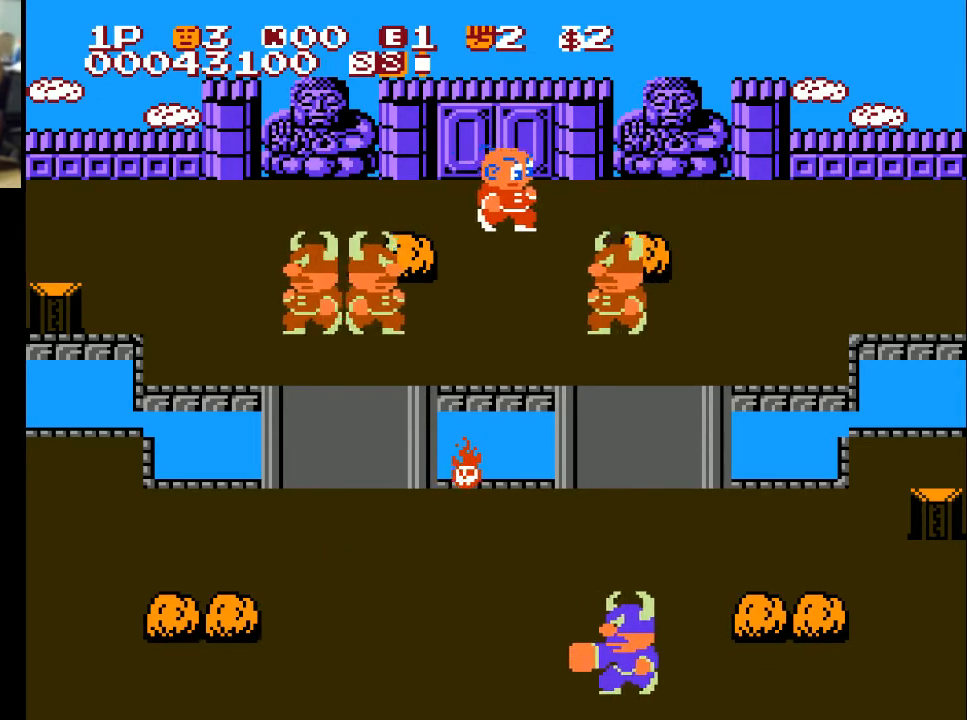
{"buttons": ["DPAD_RIGHT"], "left_stick": "center", "right_stick": "center", "events": [[300, "X", "down"], [467, "X", "up"]]}
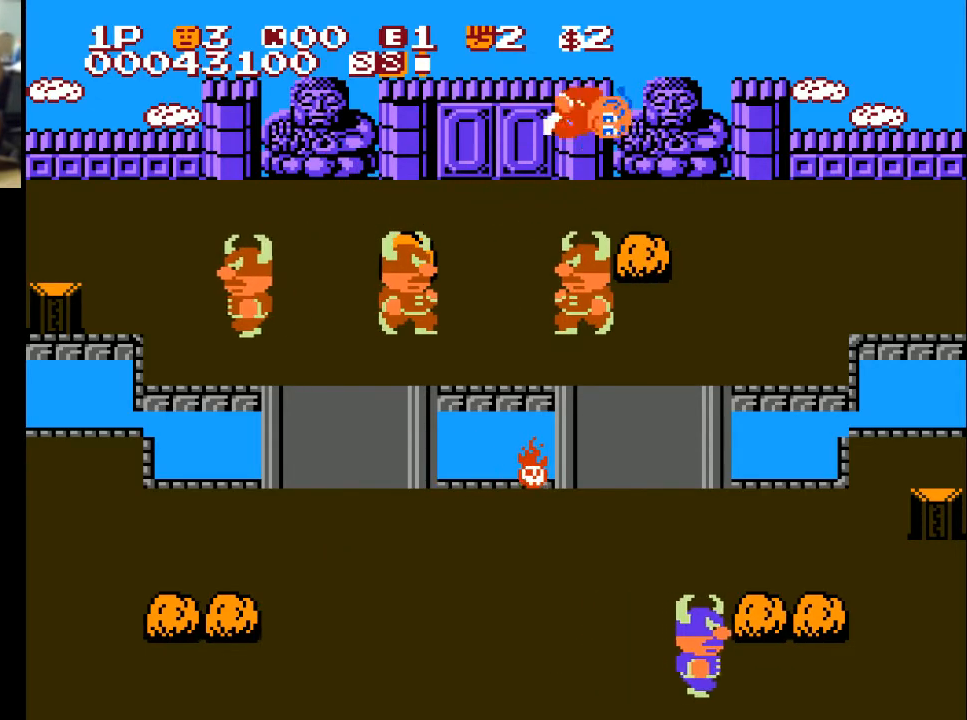
{"buttons": ["DPAD_RIGHT"], "left_stick": "center", "right_stick": "center", "events": []}
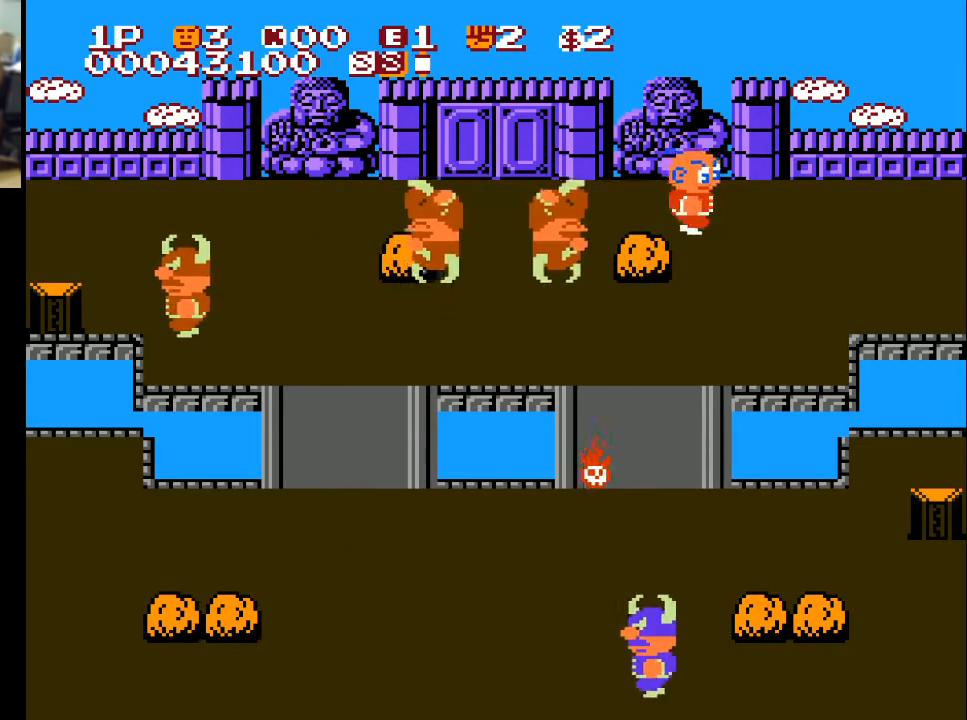
{"buttons": ["DPAD_DOWN"], "left_stick": "center", "right_stick": "center", "events": [[133, "DPAD_DOWN", "down"], [167, "DPAD_RIGHT", "up"]]}
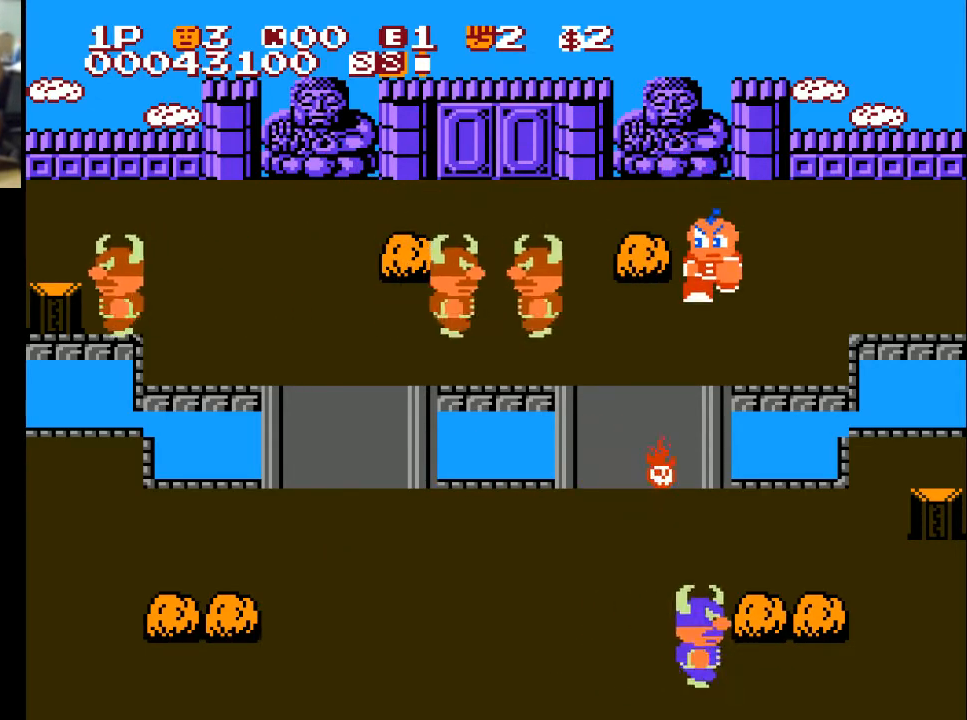
{"buttons": ["DPAD_LEFT"], "left_stick": "center", "right_stick": "center", "events": [[167, "DPAD_LEFT", "down"], [233, "DPAD_DOWN", "up"]]}
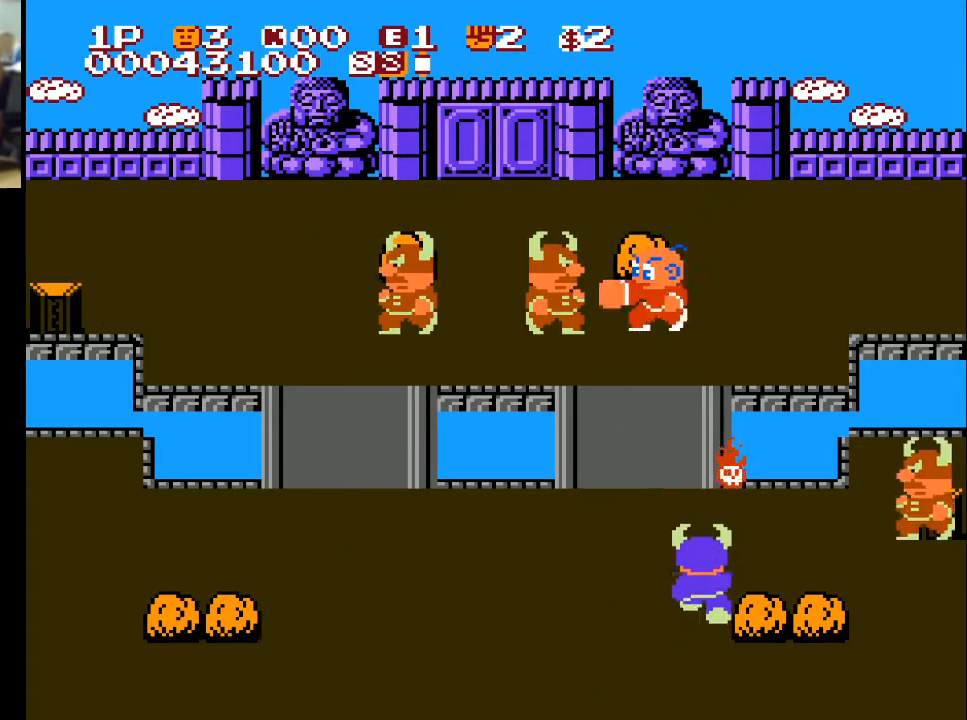
{"buttons": ["DPAD_RIGHT"], "left_stick": "center", "right_stick": "center", "events": [[33, "A", "down"], [100, "DPAD_LEFT", "up"], [133, "A", "up"], [233, "A", "down"], [233, "DPAD_RIGHT", "down"], [300, "A", "up"]]}
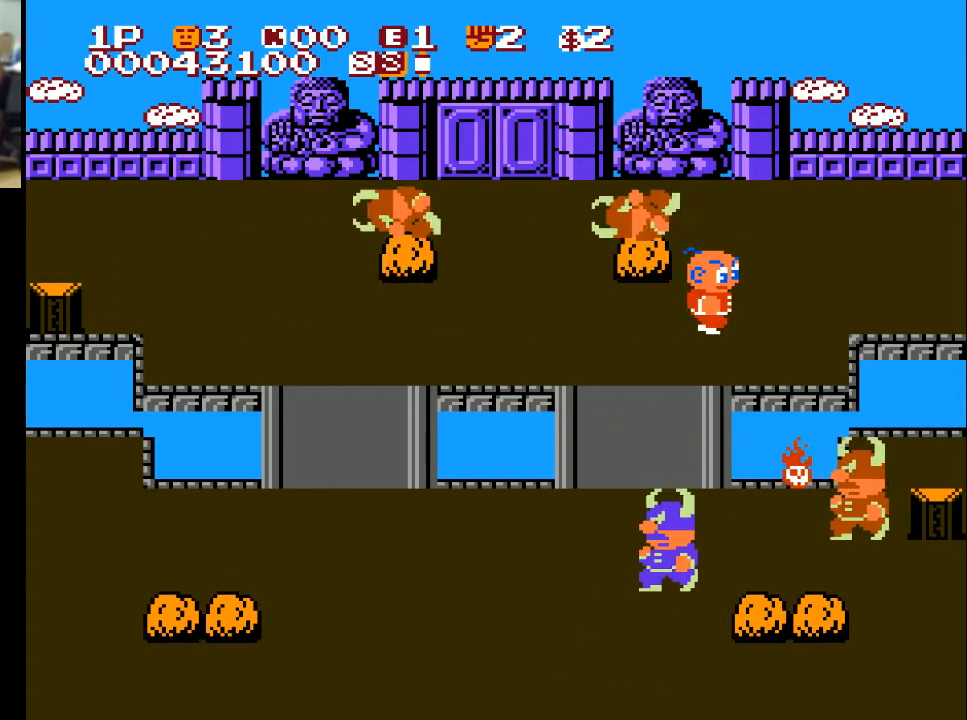
{"buttons": [], "left_stick": "center", "right_stick": "center", "events": [[200, "DPAD_LEFT", "down"], [200, "DPAD_RIGHT", "up"], [300, "A", "down"], [367, "DPAD_LEFT", "up"], [500, "A", "up"]]}
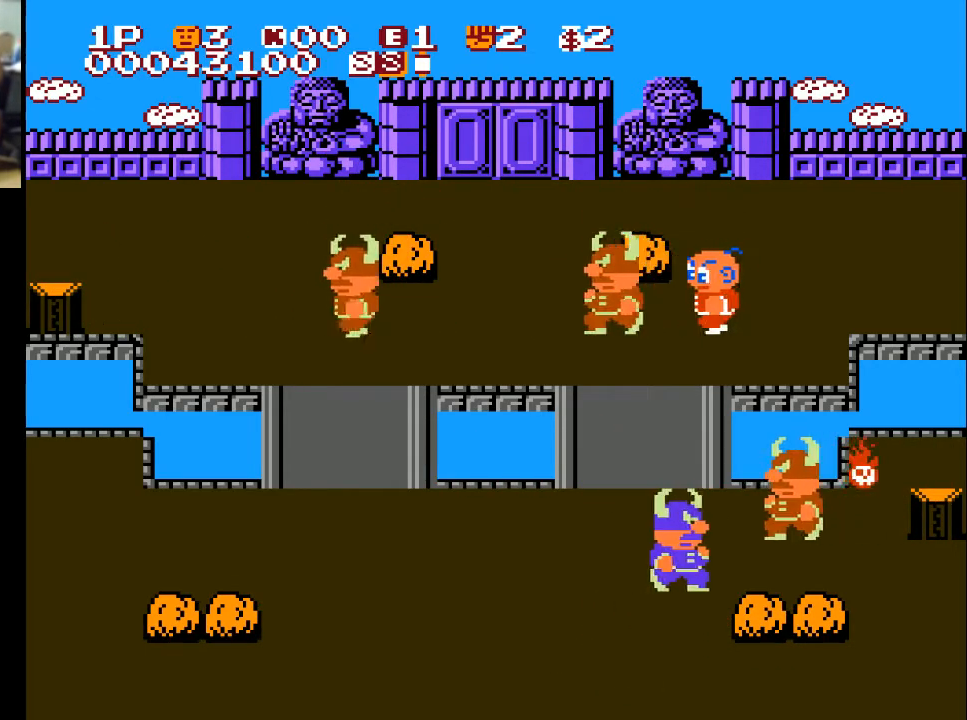
{"buttons": ["DPAD_LEFT"], "left_stick": "center", "right_stick": "center", "events": [[100, "A", "down"], [167, "A", "up"], [467, "DPAD_LEFT", "down"]]}
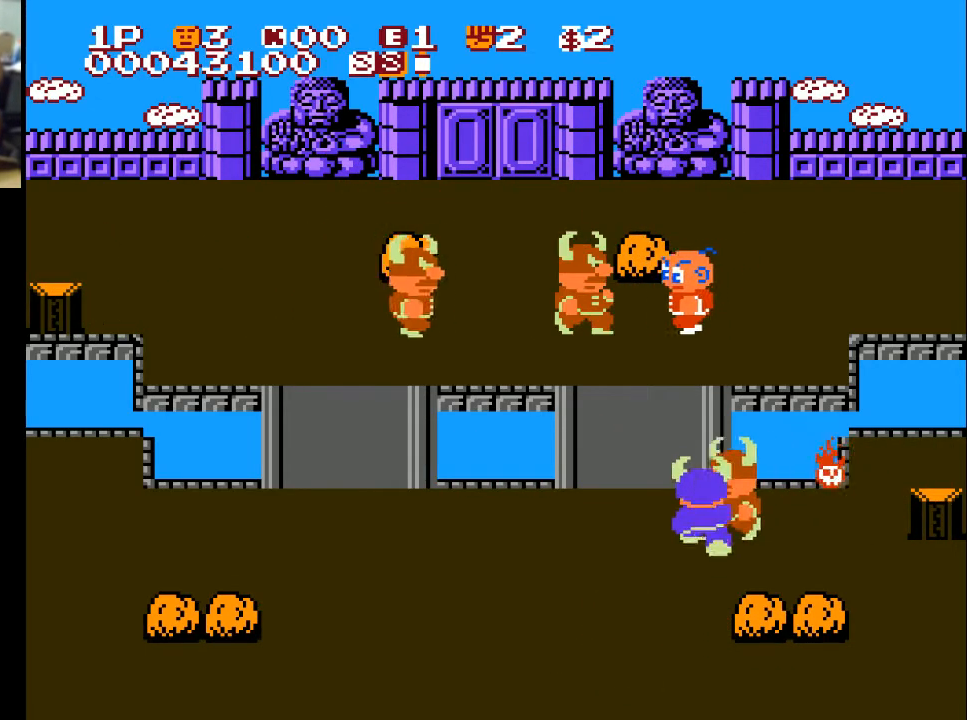
{"buttons": ["X", "DPAD_RIGHT"], "left_stick": "center", "right_stick": "center", "events": [[167, "A", "down"], [167, "DPAD_LEFT", "up"], [267, "A", "up"], [267, "DPAD_RIGHT", "down"], [467, "X", "down"]]}
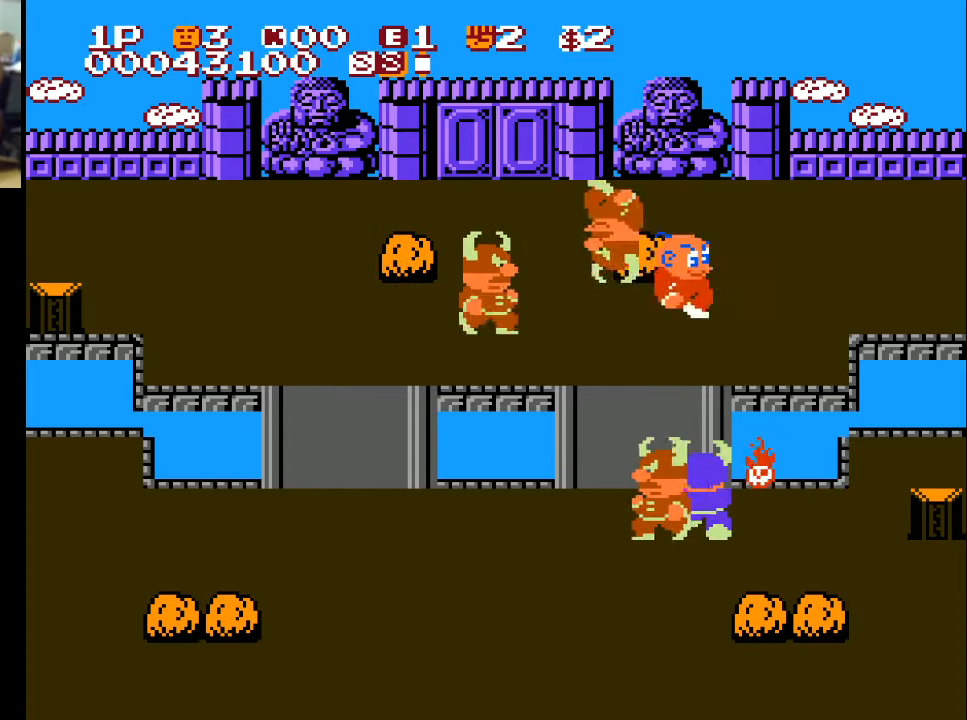
{"buttons": ["DPAD_LEFT"], "left_stick": "center", "right_stick": "center", "events": [[67, "X", "up"], [133, "X", "down"], [233, "X", "up"], [333, "DPAD_RIGHT", "up"], [500, "DPAD_LEFT", "down"]]}
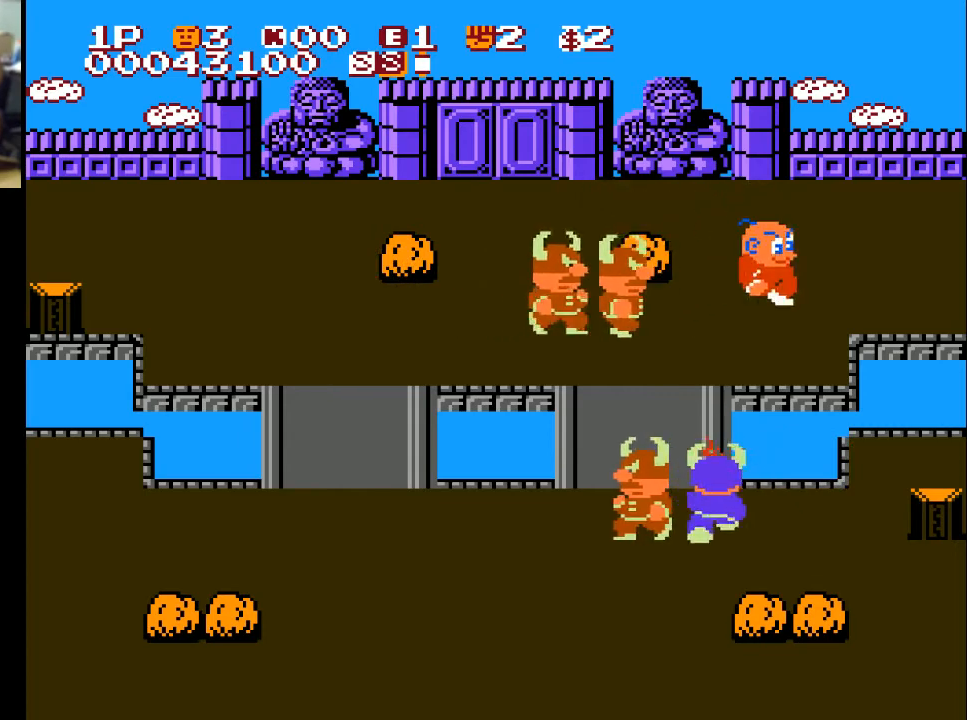
{"buttons": ["A", "DPAD_LEFT"], "left_stick": "center", "right_stick": "center", "events": [[433, "A", "down"]]}
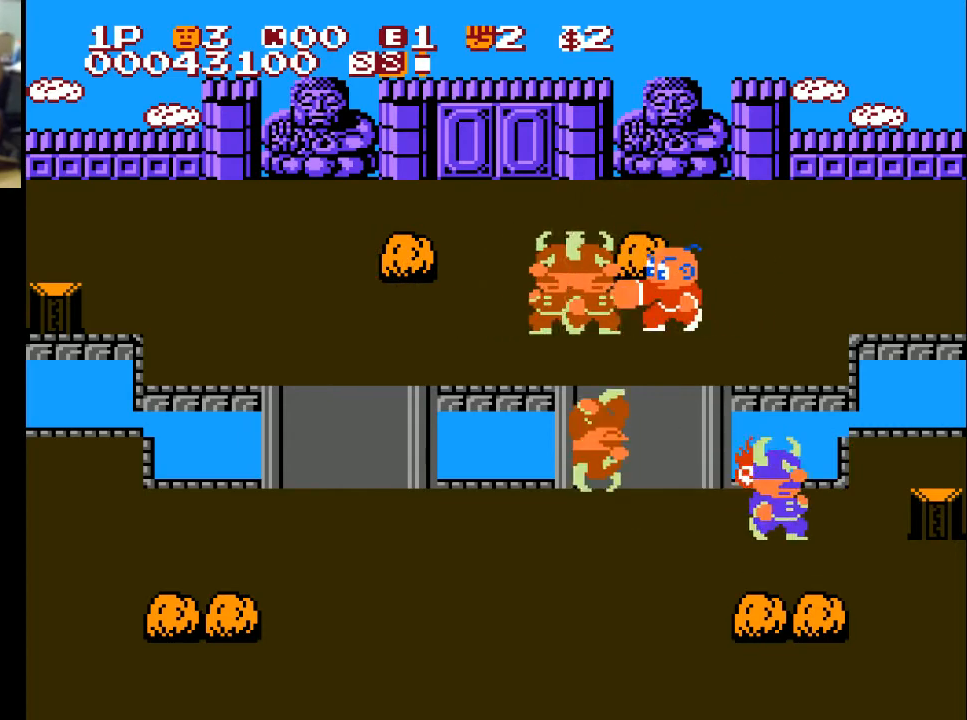
{"buttons": ["DPAD_RIGHT"], "left_stick": "center", "right_stick": "center", "events": [[33, "A", "up"], [100, "DPAD_LEFT", "up"], [100, "DPAD_RIGHT", "down"], [200, "X", "down"], [367, "X", "up"]]}
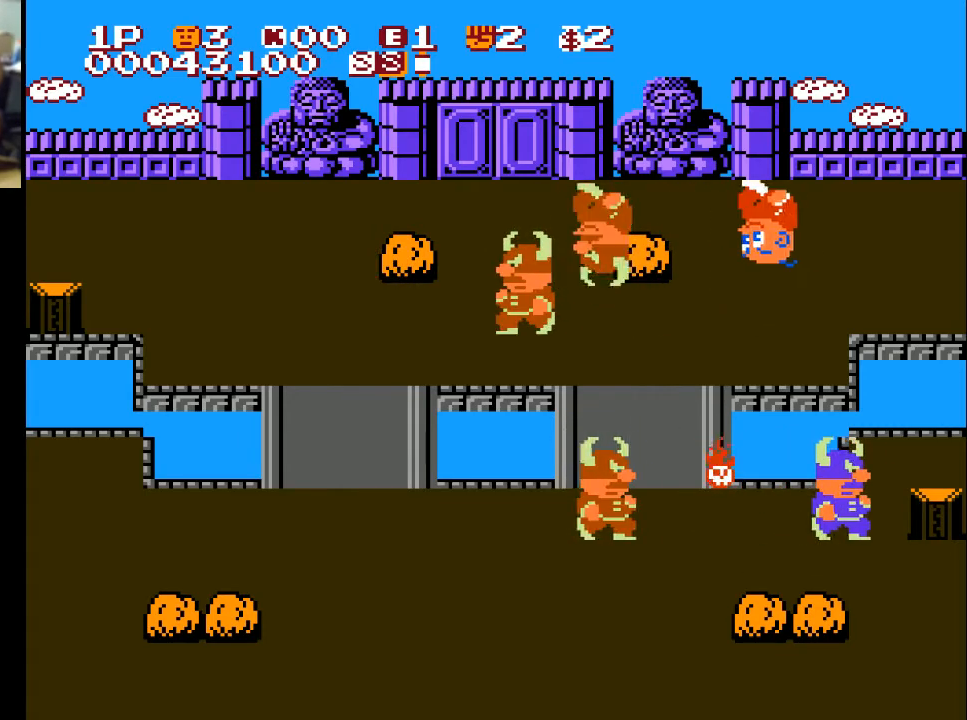
{"buttons": ["DPAD_LEFT"], "left_stick": "center", "right_stick": "center", "events": [[100, "DPAD_RIGHT", "up"], [167, "DPAD_LEFT", "down"]]}